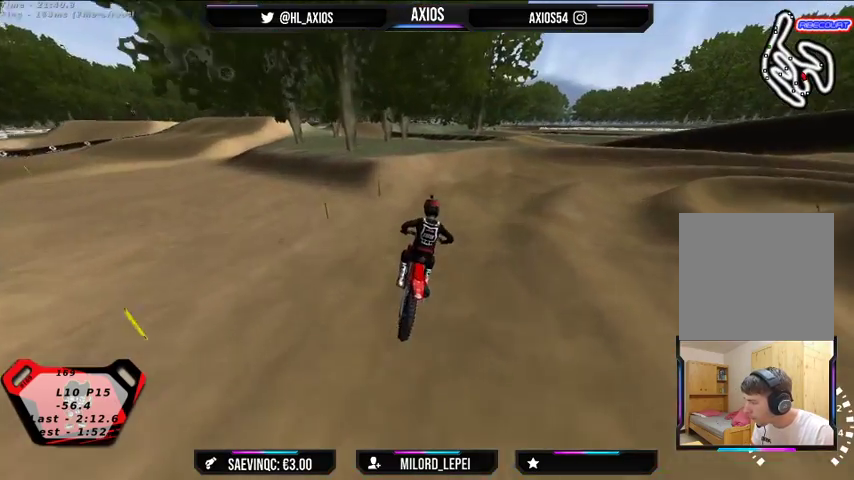
Gameplay with a controller (Xbox layout); each line is a JSON object with the inputs held at the frame after it. "events" lists button and stick changes between this image and that frame as [ms after this image, input, new state], when the widget could be followed in between.
{"buttons": ["R1"], "left_stick": "right", "right_stick": "up", "events": []}
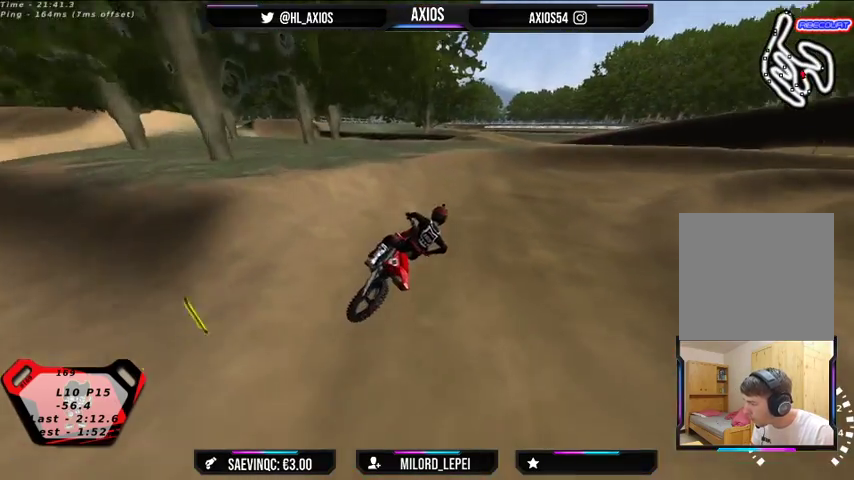
{"buttons": ["R1", "R2"], "left_stick": "right", "right_stick": "up", "events": [[67, "R2", "down"], [200, "R2", "up"], [300, "R2", "down"]]}
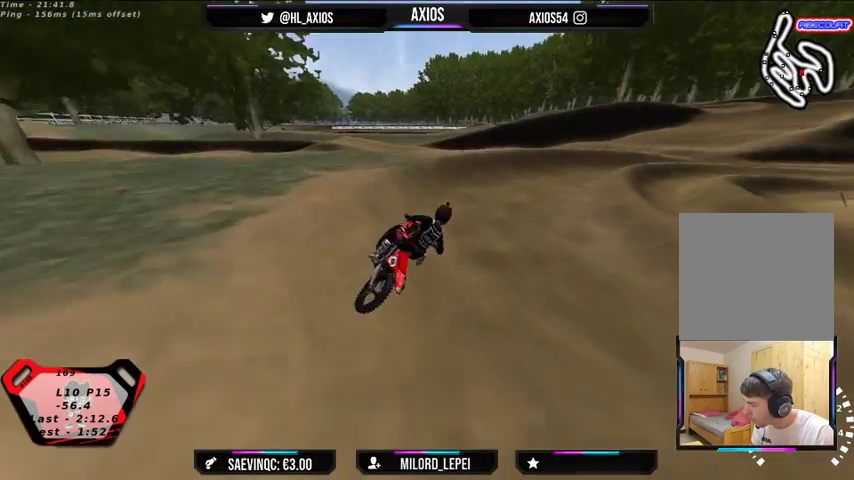
{"buttons": ["R1", "R2"], "left_stick": "center", "right_stick": "up", "events": [[167, "left_stick", "center"]]}
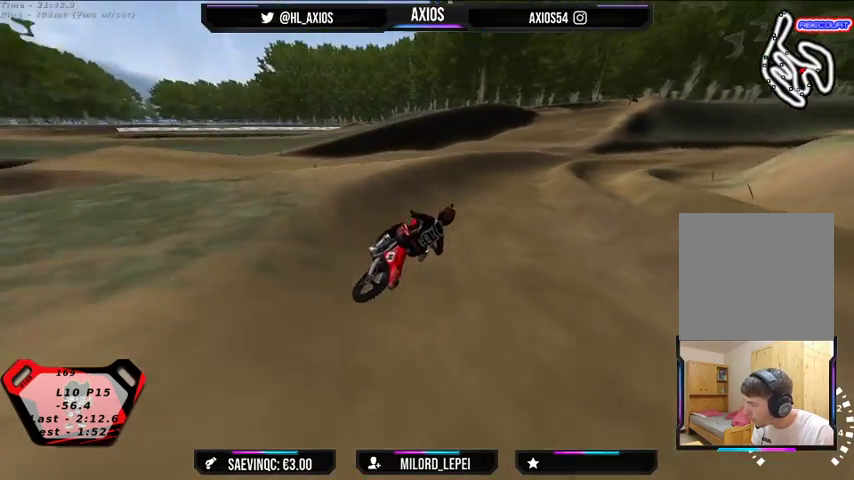
{"buttons": ["R1"], "left_stick": "right", "right_stick": "up", "events": [[100, "R2", "up"], [100, "left_stick", "right"], [167, "R2", "down"], [167, "left_stick", "center"], [333, "left_stick", "right"], [433, "R2", "up"]]}
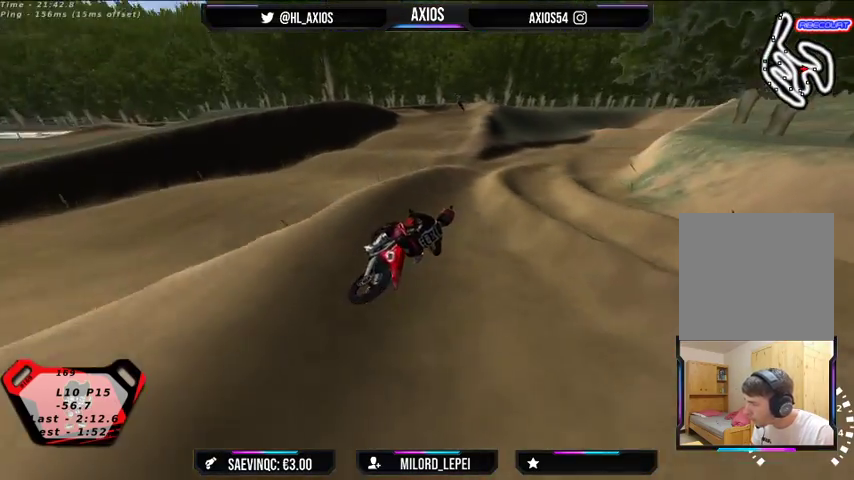
{"buttons": ["R1", "R2"], "left_stick": "center", "right_stick": "up", "events": [[33, "left_stick", "center"], [67, "R2", "down"], [133, "left_stick", "left"], [233, "left_stick", "center"]]}
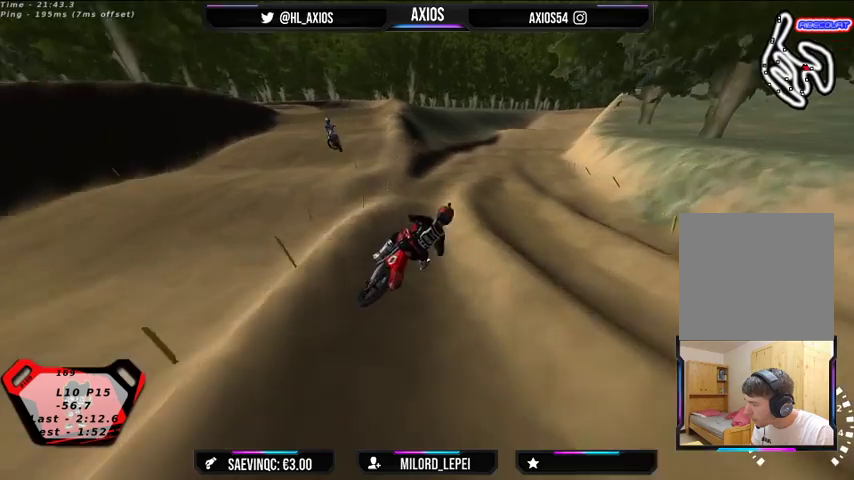
{"buttons": ["R1", "R2"], "left_stick": "left", "right_stick": "up", "events": [[167, "left_stick", "left"]]}
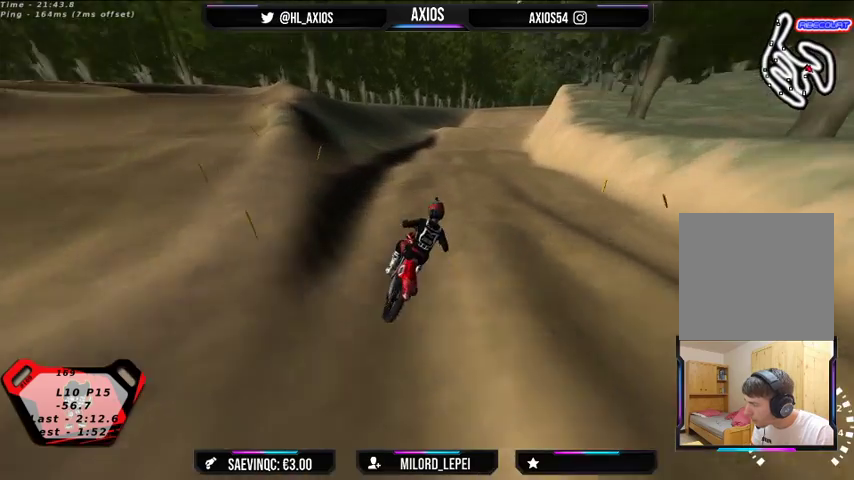
{"buttons": [], "left_stick": "center", "right_stick": "center", "events": [[67, "left_stick", "center"], [267, "R2", "up"], [367, "R1", "up"], [400, "right_stick", "center"]]}
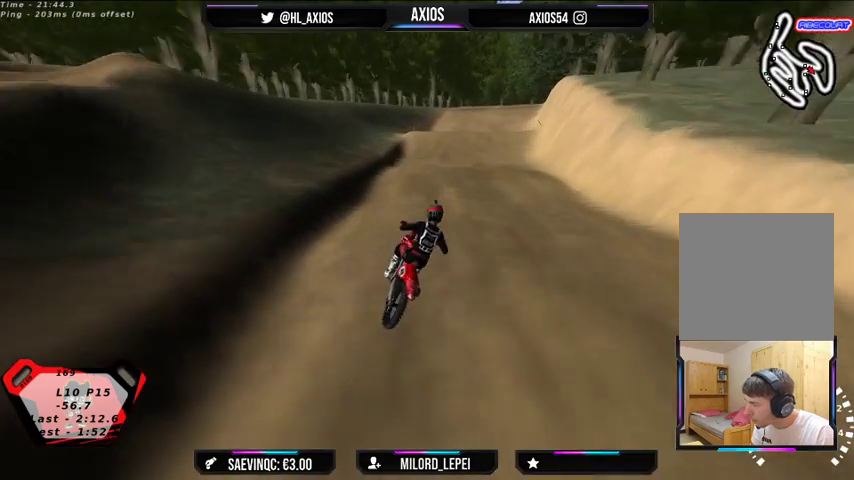
{"buttons": ["R2"], "left_stick": "left", "right_stick": "center", "events": [[33, "R2", "down"], [200, "R2", "up"], [333, "left_stick", "left"], [433, "R2", "down"]]}
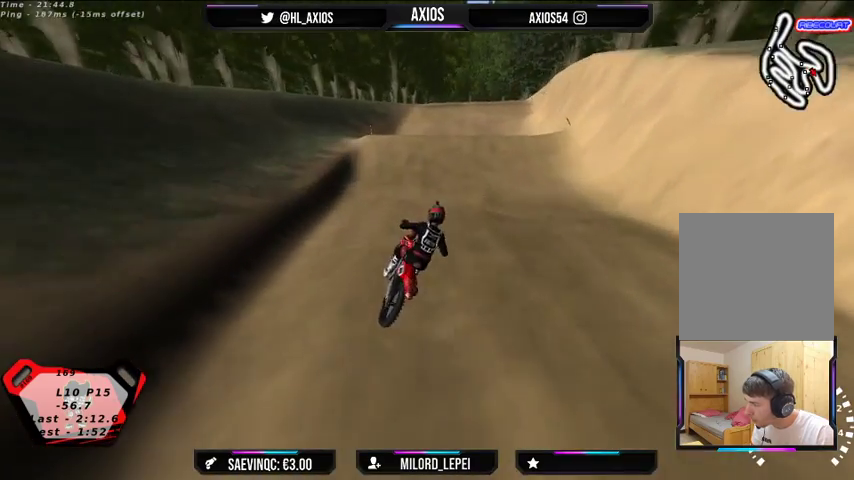
{"buttons": ["R2"], "left_stick": "left", "right_stick": "center", "events": [[100, "left_stick", "center"], [267, "left_stick", "left"]]}
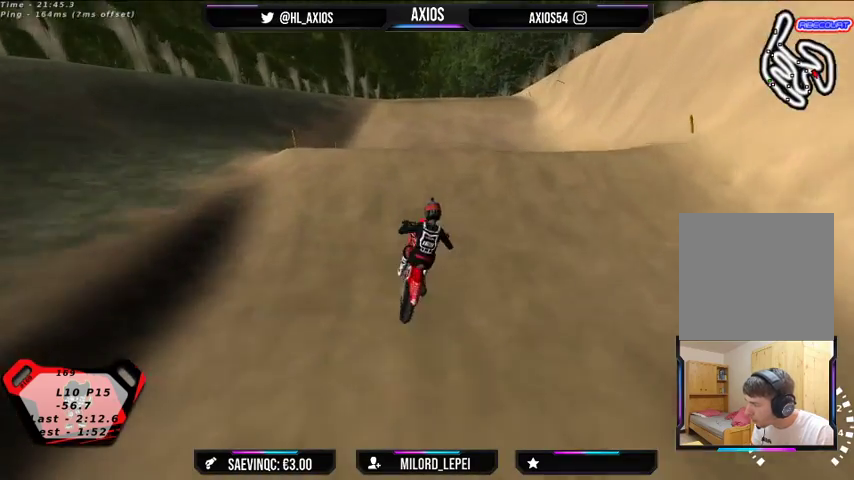
{"buttons": [], "left_stick": "right", "right_stick": "center", "events": [[67, "left_stick", "center"], [433, "left_stick", "right"], [467, "R2", "up"]]}
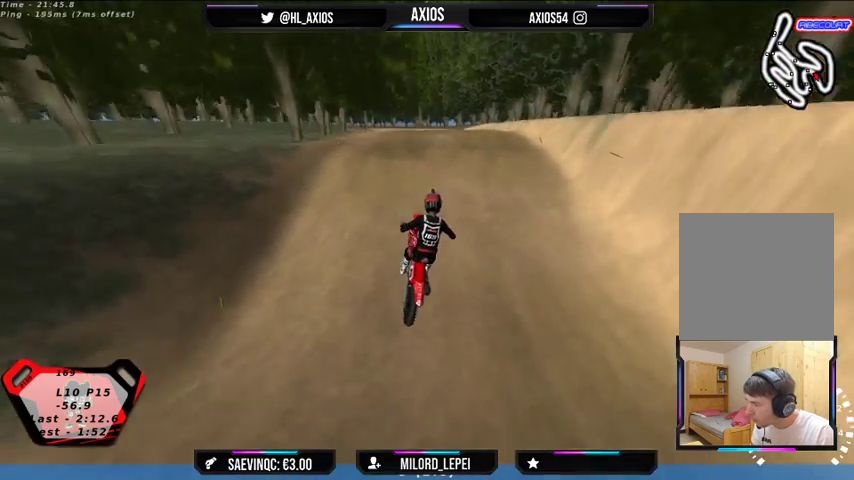
{"buttons": [], "left_stick": "center", "right_stick": "center", "events": [[100, "left_stick", "center"], [200, "left_stick", "left"], [333, "left_stick", "center"]]}
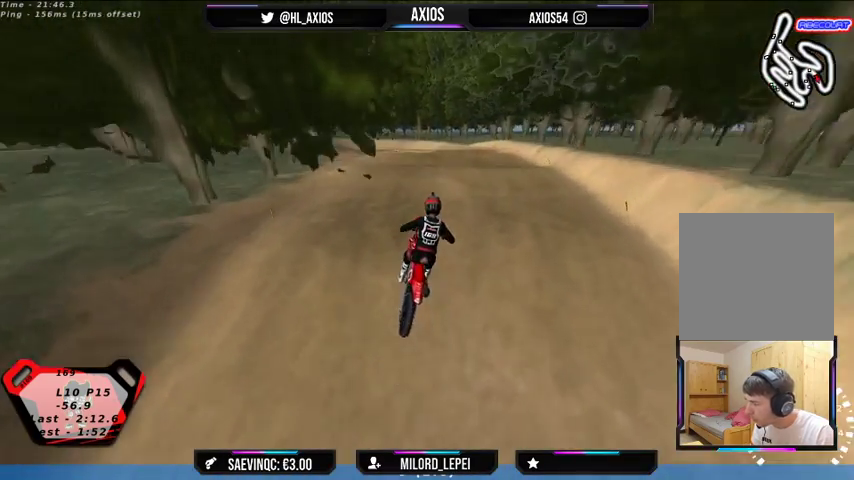
{"buttons": [], "left_stick": "left", "right_stick": "center", "events": [[233, "R2", "down"], [400, "R2", "up"], [500, "left_stick", "left"]]}
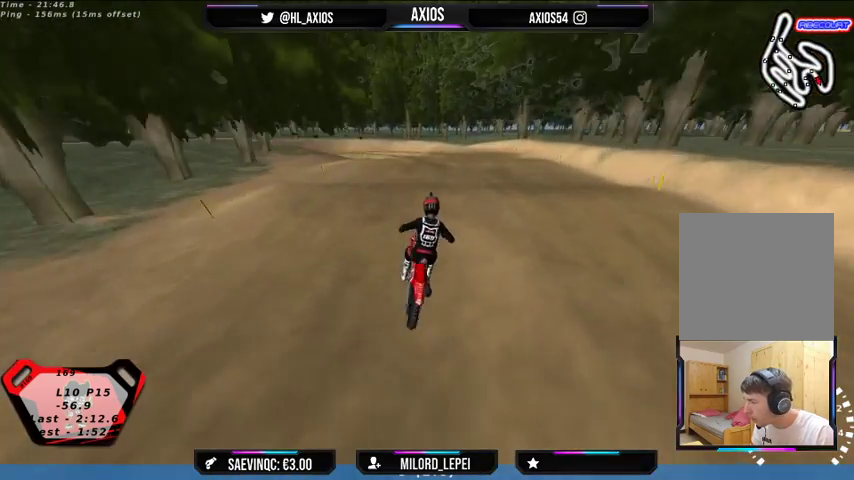
{"buttons": [], "left_stick": "center", "right_stick": "center", "events": [[67, "R2", "down"], [67, "left_stick", "center"], [300, "left_stick", "left"], [367, "R2", "up"], [433, "left_stick", "center"]]}
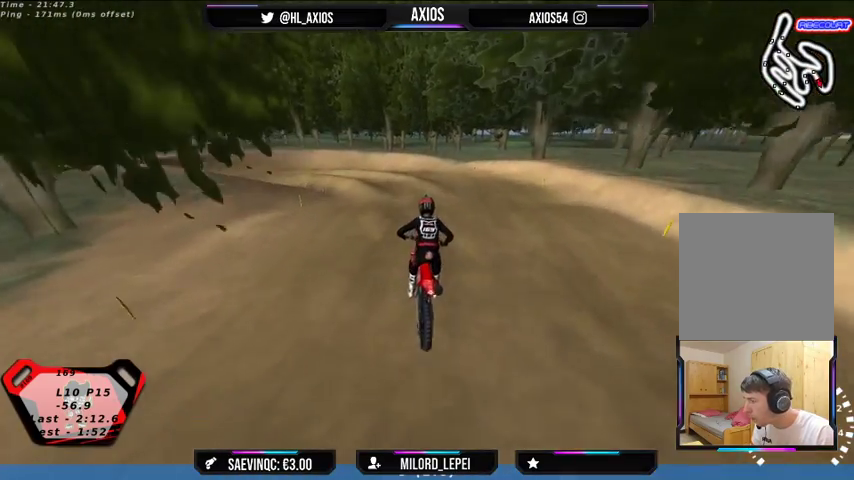
{"buttons": [], "left_stick": "center", "right_stick": "center", "events": [[267, "left_stick", "left"], [467, "left_stick", "center"]]}
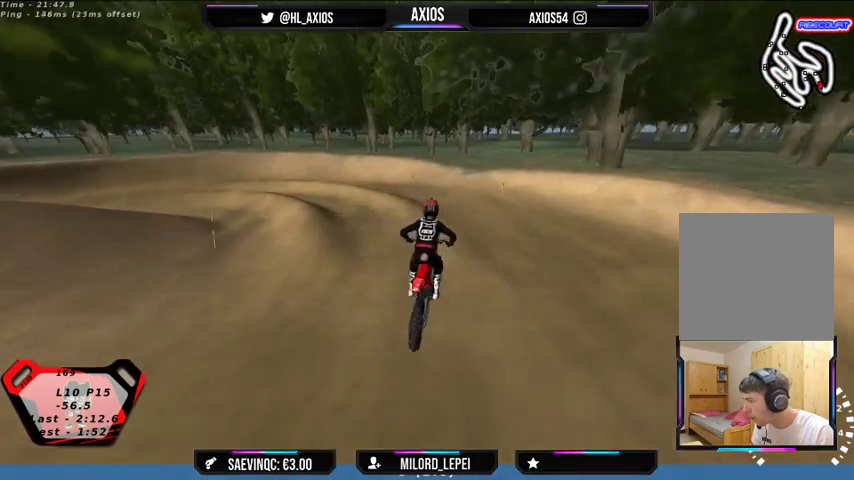
{"buttons": ["R1", "R2"], "left_stick": "left", "right_stick": "center", "events": [[33, "R1", "down"], [133, "left_stick", "left"], [267, "left_stick", "center"], [467, "R2", "down"], [467, "left_stick", "left"]]}
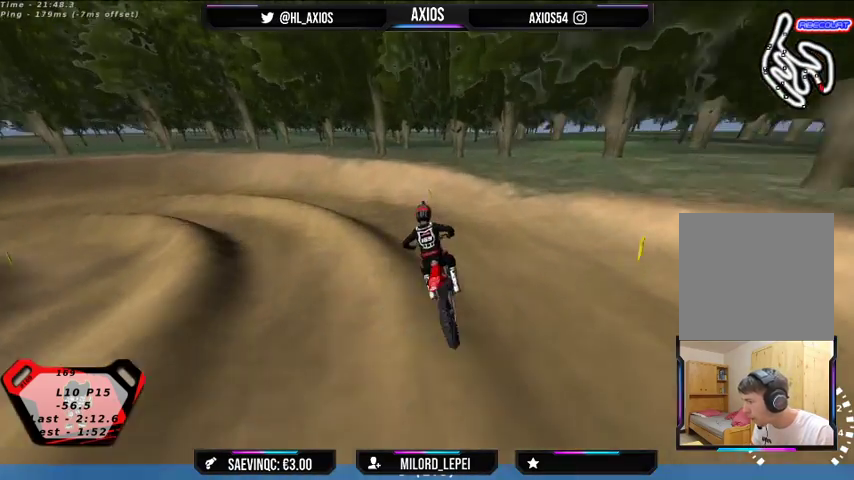
{"buttons": ["R1"], "left_stick": "left", "right_stick": "up", "events": [[133, "R2", "up"], [333, "right_stick", "up"]]}
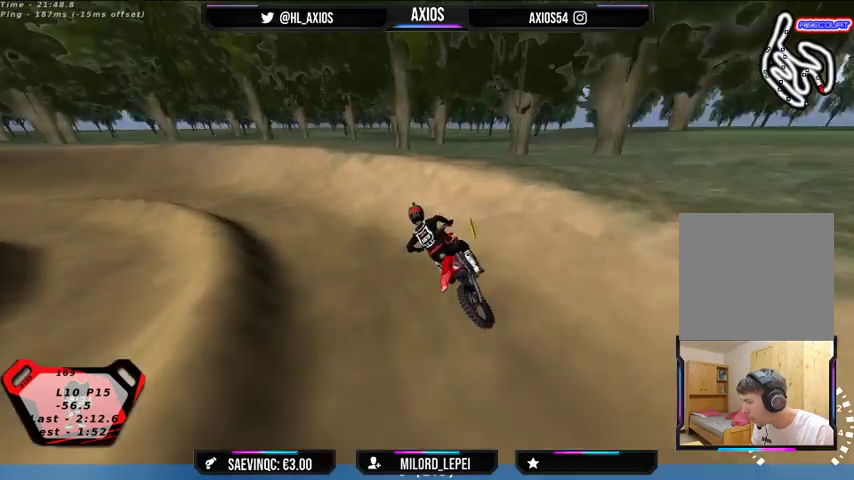
{"buttons": ["R1", "R2"], "left_stick": "left", "right_stick": "up", "events": [[33, "R2", "down"]]}
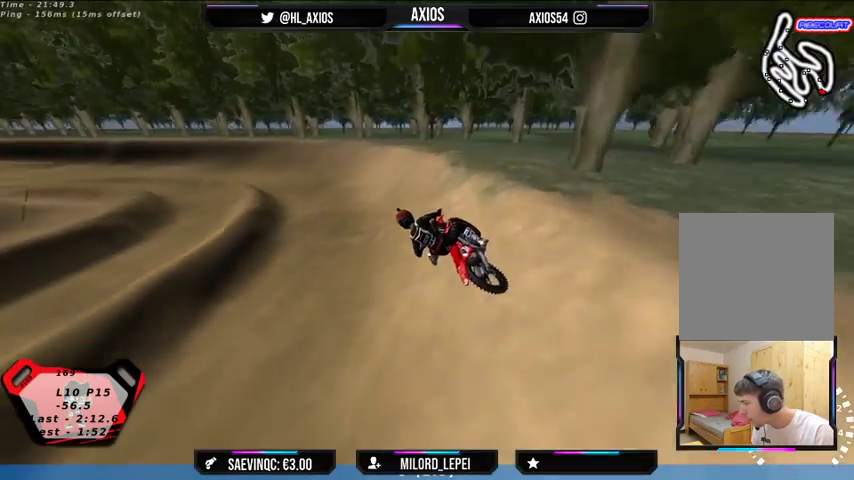
{"buttons": ["R1", "R2"], "left_stick": "center", "right_stick": "up", "events": [[167, "left_stick", "center"]]}
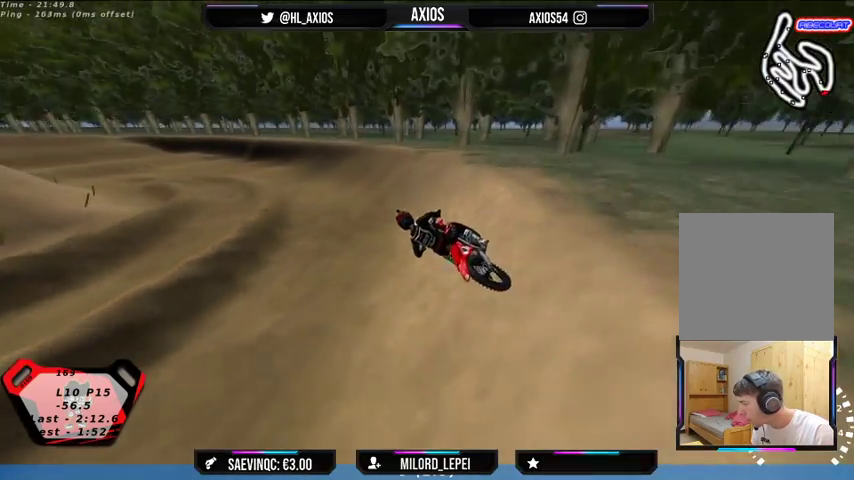
{"buttons": ["R1"], "left_stick": "left", "right_stick": "up", "events": [[167, "left_stick", "left"], [500, "R2", "up"]]}
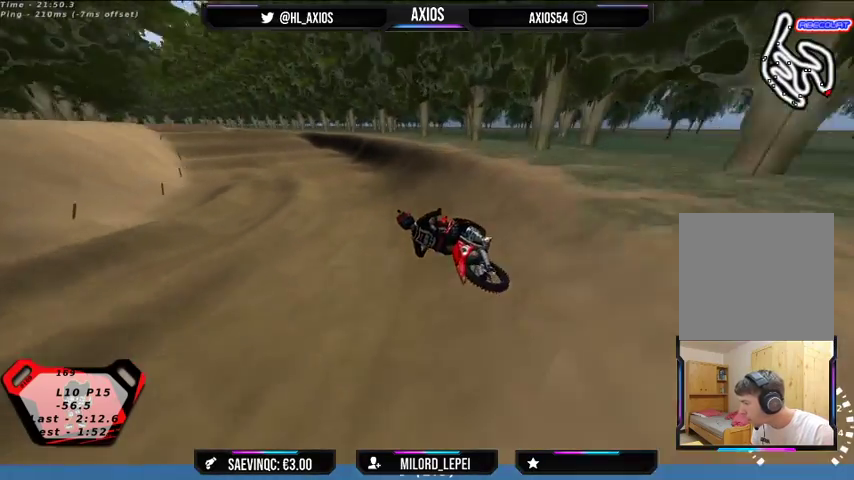
{"buttons": ["R1", "R2"], "left_stick": "right", "right_stick": "center", "events": [[67, "left_stick", "center"], [100, "right_stick", "center"], [267, "R2", "down"], [300, "left_stick", "right"]]}
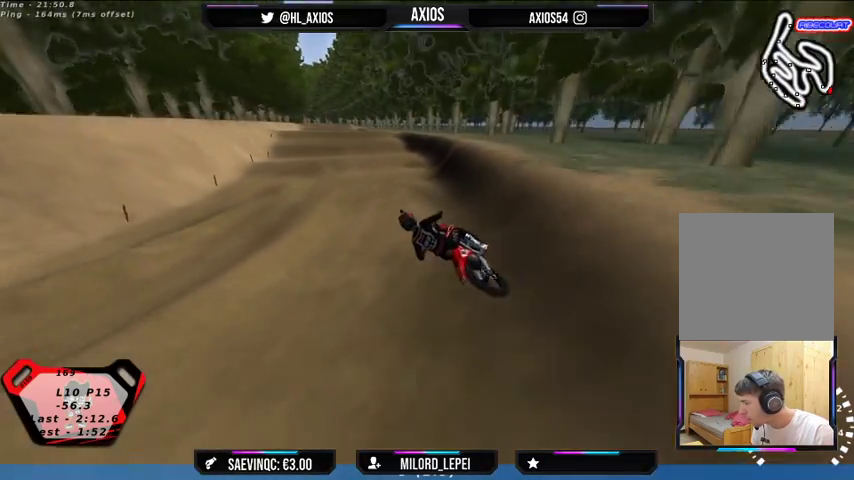
{"buttons": ["R2"], "left_stick": "right", "right_stick": "center", "events": [[100, "left_stick", "center"], [267, "R1", "up"], [400, "left_stick", "right"]]}
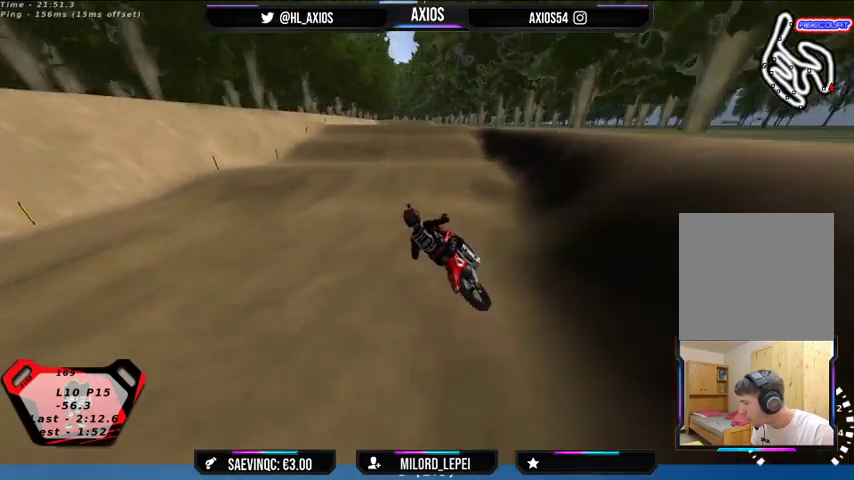
{"buttons": [], "left_stick": "center", "right_stick": "center", "events": [[367, "left_stick", "center"], [500, "R2", "up"]]}
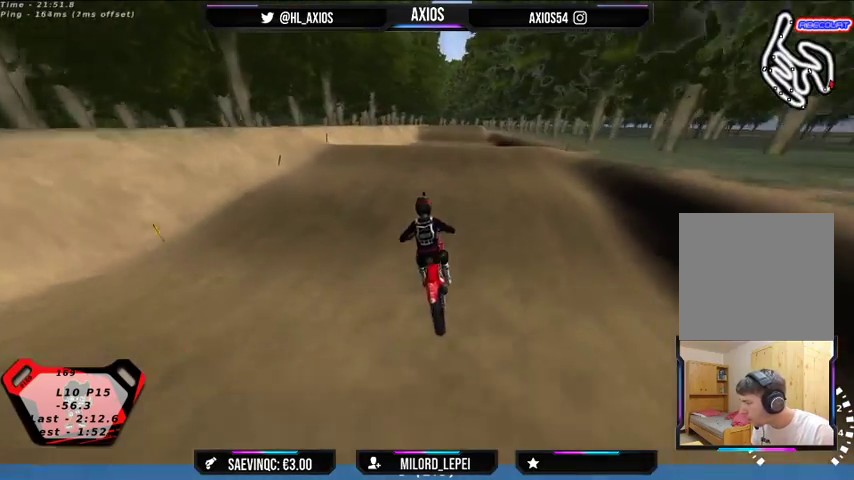
{"buttons": ["R2"], "left_stick": "center", "right_stick": "center", "events": [[133, "left_stick", "right"], [367, "left_stick", "center"], [400, "R2", "down"]]}
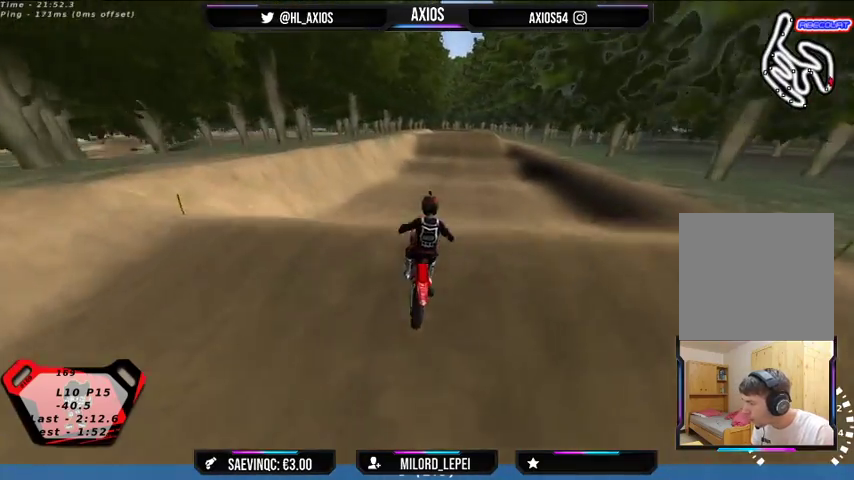
{"buttons": [], "left_stick": "right", "right_stick": "center", "events": [[233, "R2", "up"], [367, "left_stick", "right"]]}
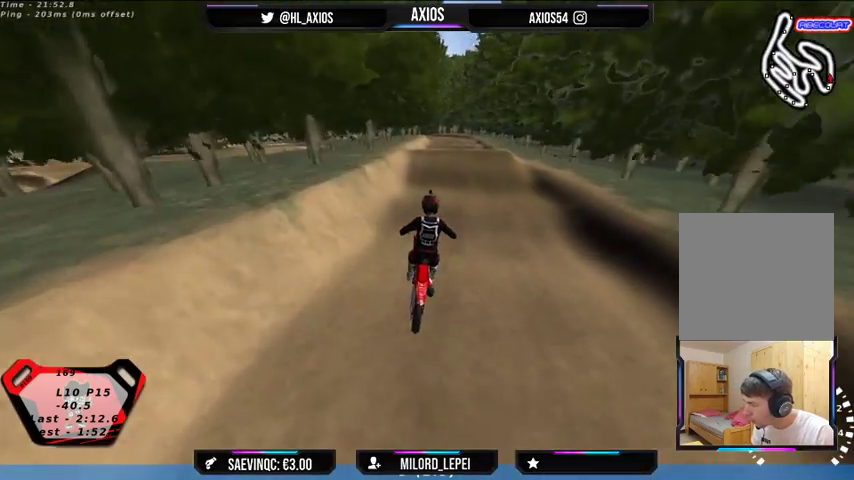
{"buttons": [], "left_stick": "center", "right_stick": "center", "events": [[233, "left_stick", "center"]]}
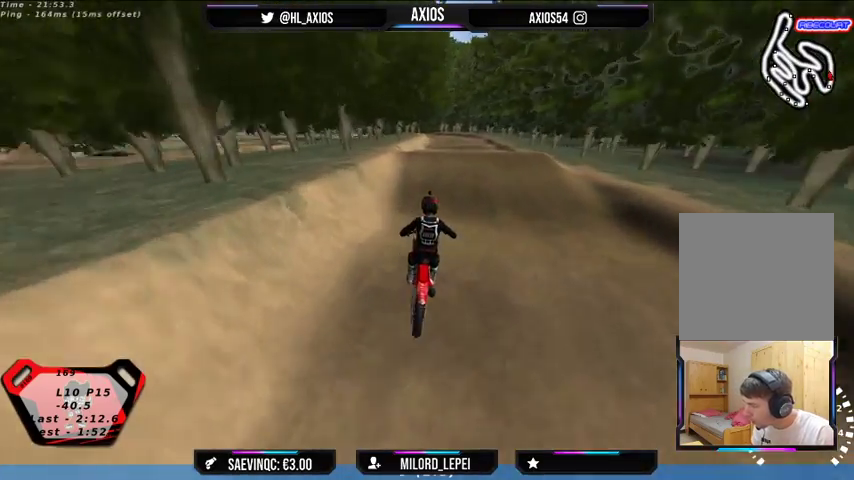
{"buttons": ["R2"], "left_stick": "center", "right_stick": "center", "events": [[167, "left_stick", "left"], [233, "R2", "down"], [300, "left_stick", "center"]]}
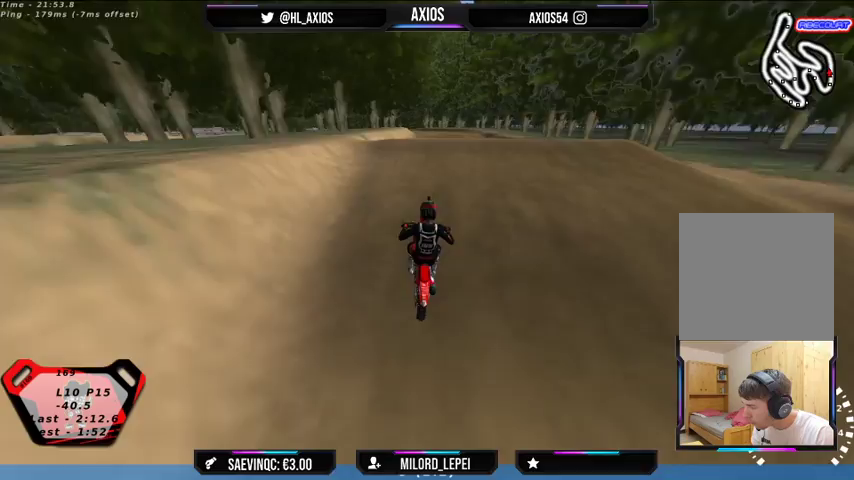
{"buttons": [], "left_stick": "center", "right_stick": "center", "events": [[300, "R2", "up"]]}
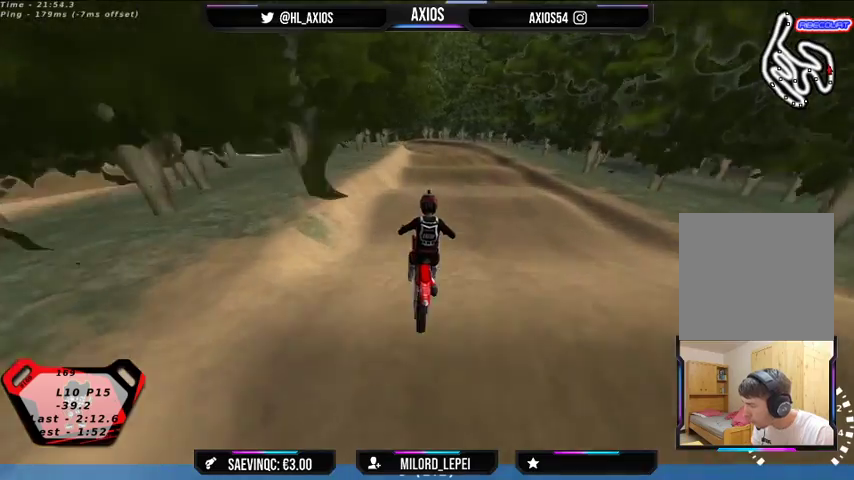
{"buttons": [], "left_stick": "left", "right_stick": "center", "events": [[367, "left_stick", "left"]]}
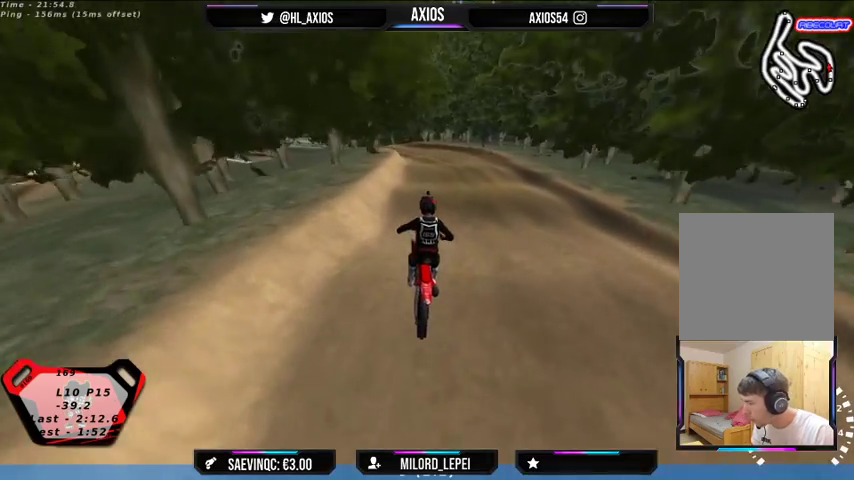
{"buttons": ["R2"], "left_stick": "center", "right_stick": "center", "events": [[100, "left_stick", "center"], [300, "left_stick", "left"], [433, "R2", "down"], [467, "left_stick", "center"]]}
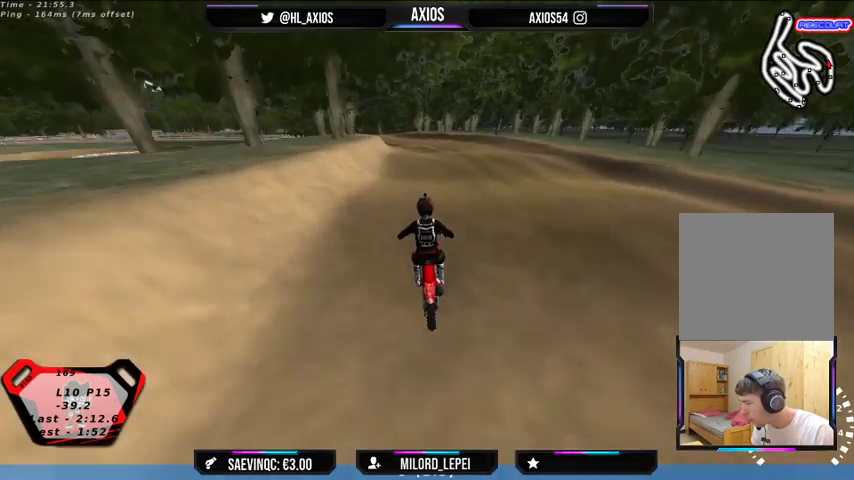
{"buttons": [], "left_stick": "center", "right_stick": "center", "events": [[300, "R2", "up"]]}